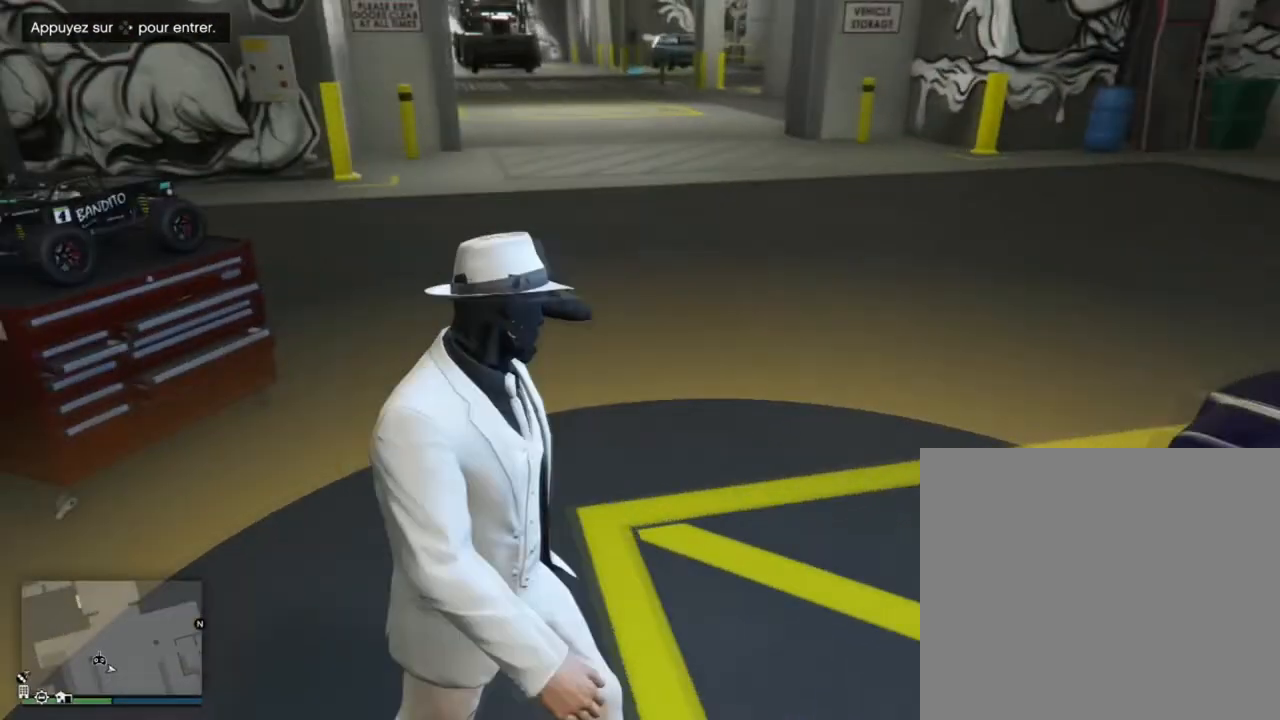
Gameplay with a controller (PlayStation layout); each line is a JSON object with the inputs held at the frame after it. "events" lists button and stick changes between this image and that frame as [ms after this image, input, new state], when the widget could be followed in between.
{"buttons": [], "left_stick": "center", "right_stick": "center", "events": []}
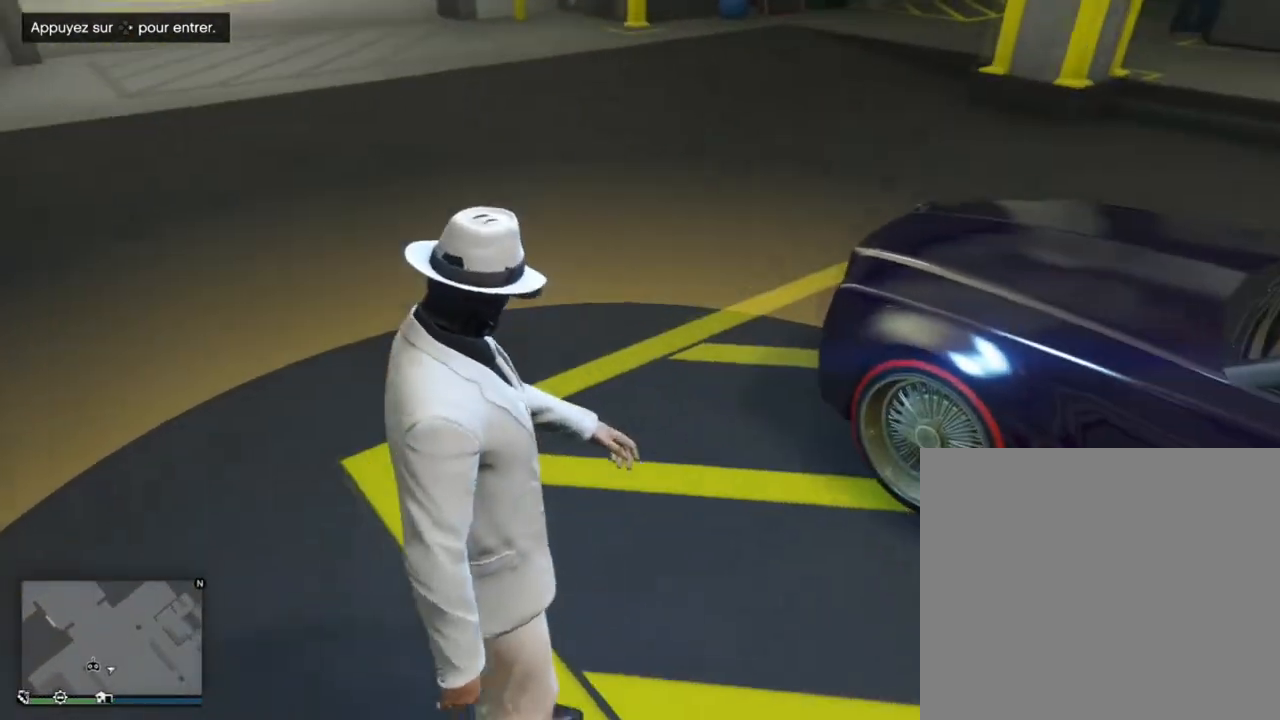
{"buttons": [], "left_stick": "center", "right_stick": "center", "events": []}
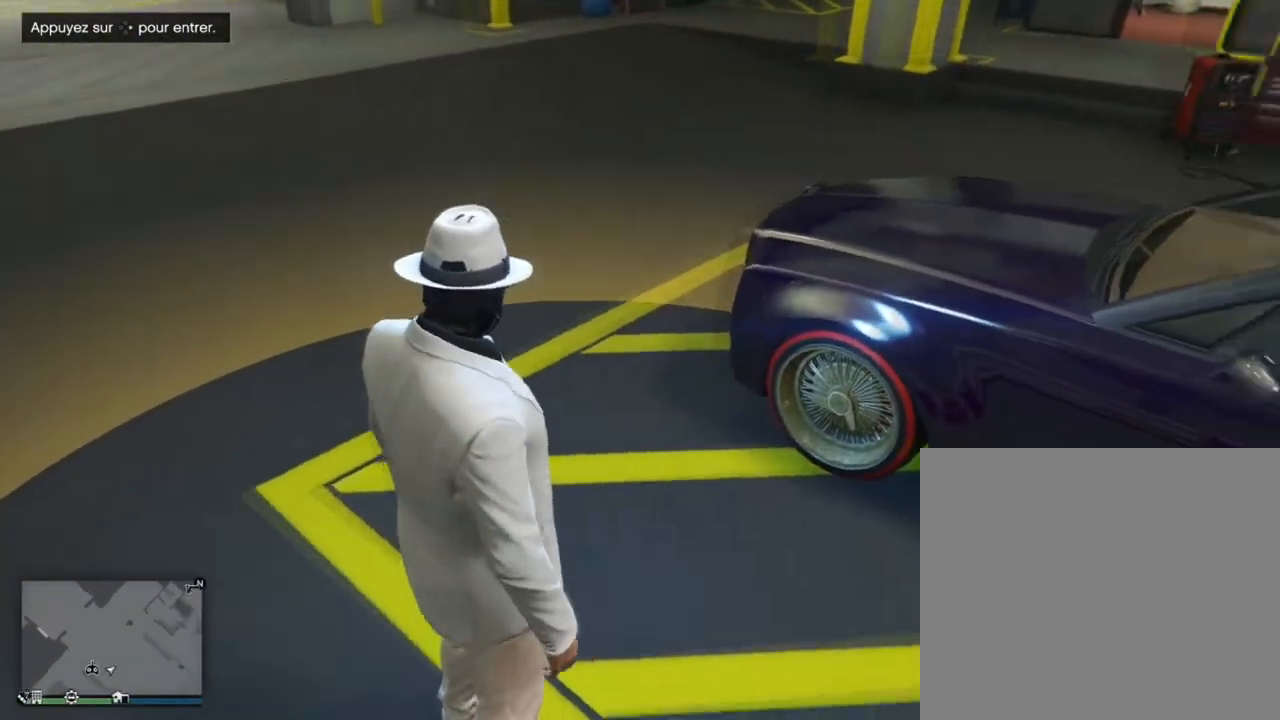
{"buttons": [], "left_stick": "center", "right_stick": "center", "events": []}
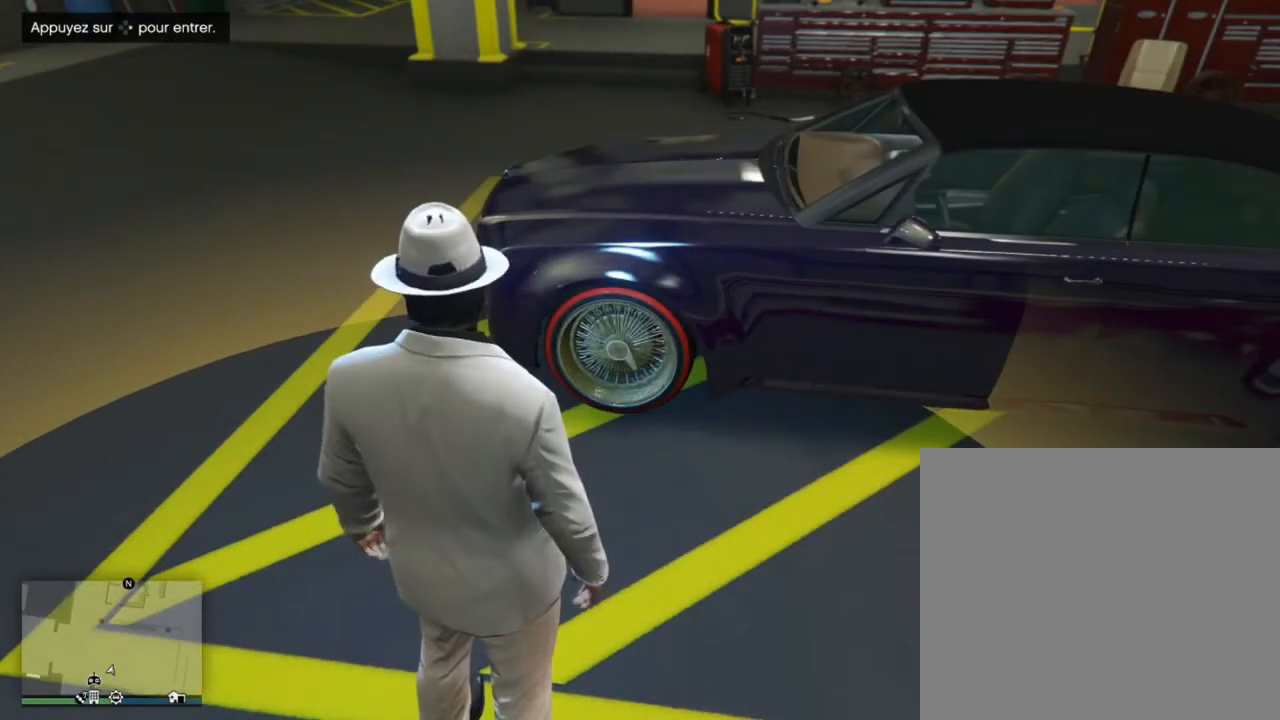
{"buttons": [], "left_stick": "center", "right_stick": "center", "events": []}
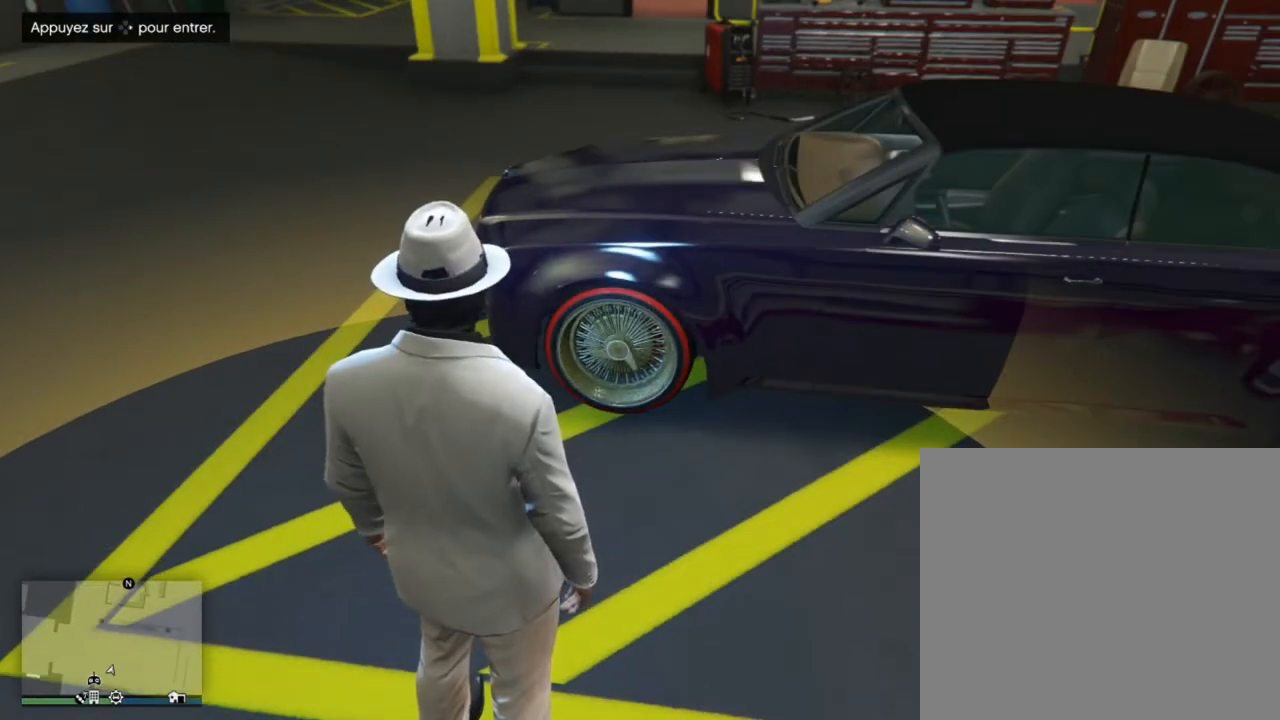
{"buttons": [], "left_stick": "center", "right_stick": "center", "events": []}
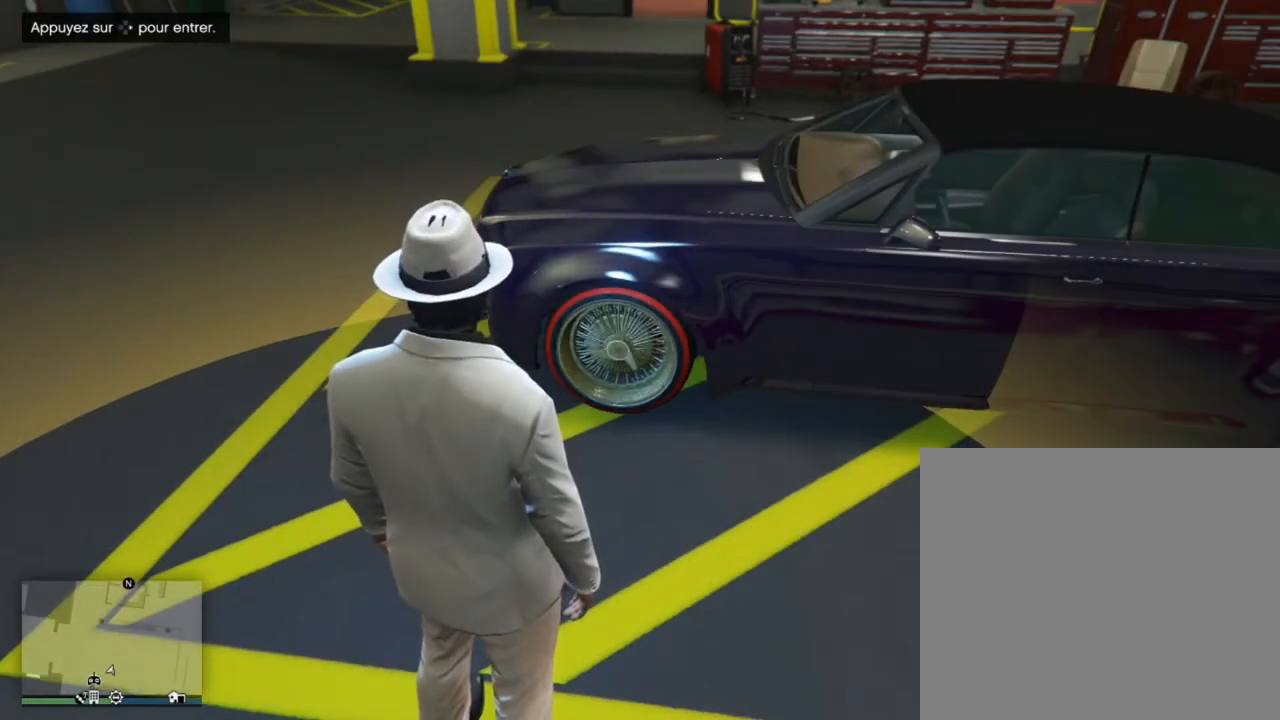
{"buttons": [], "left_stick": "center", "right_stick": "center", "events": []}
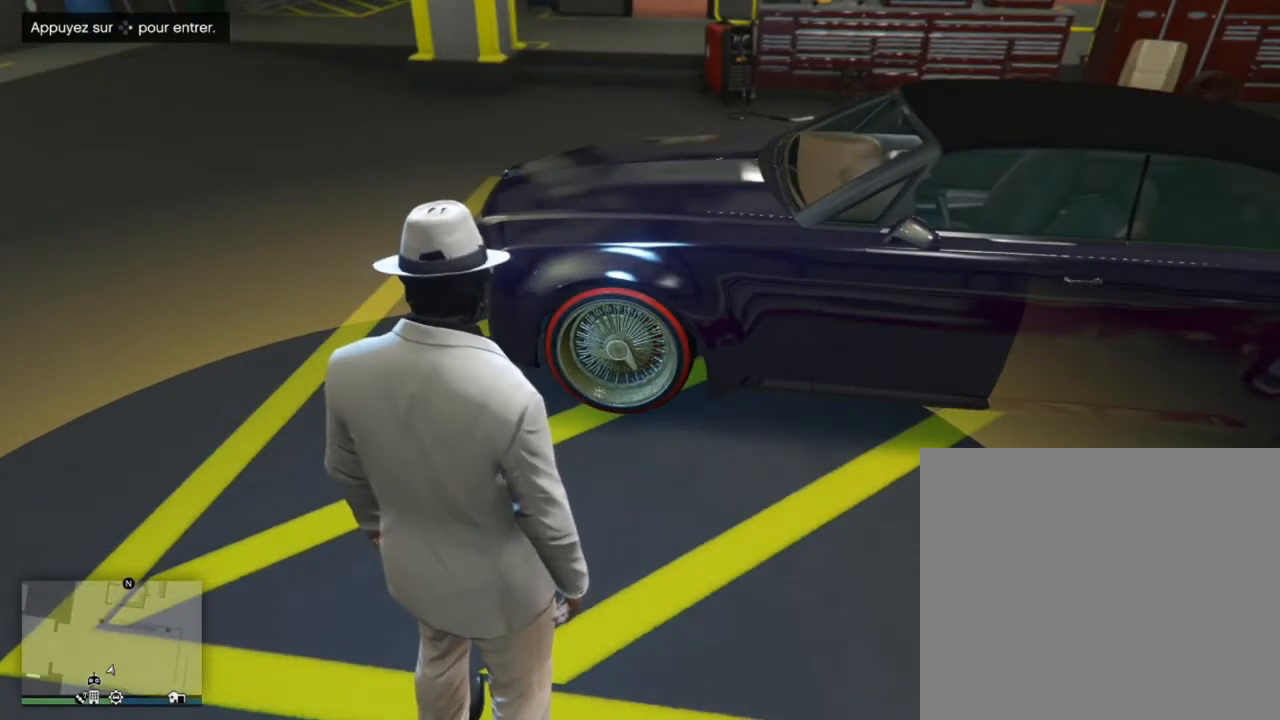
{"buttons": [], "left_stick": "center", "right_stick": "center", "events": []}
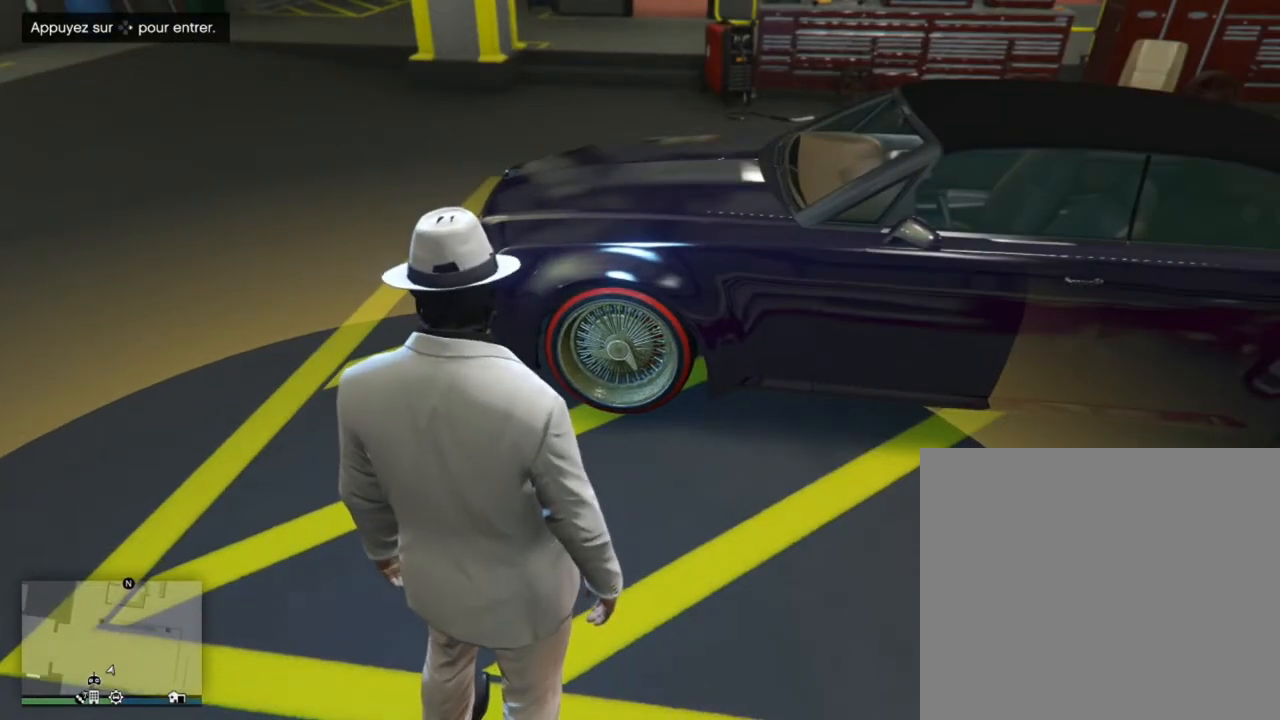
{"buttons": [], "left_stick": "center", "right_stick": "left", "events": [[100, "right_stick", "left"]]}
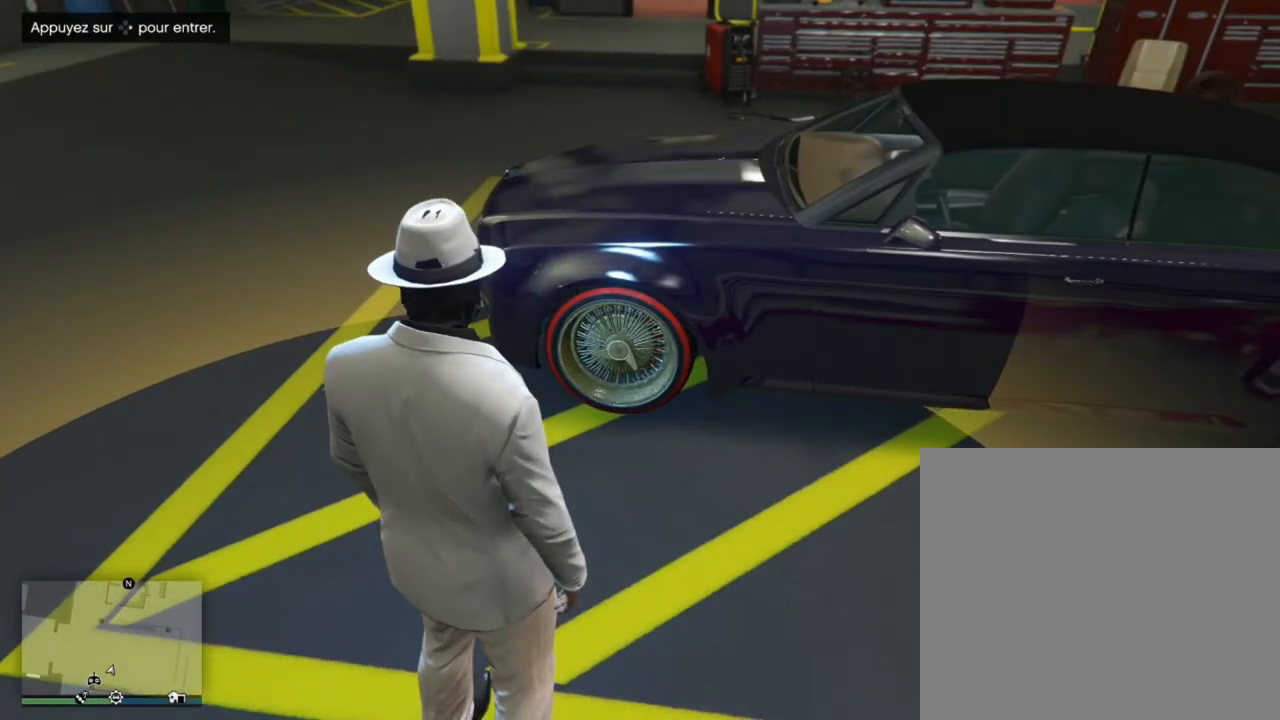
{"buttons": [], "left_stick": "up-left", "right_stick": "left", "events": [[234, "left_stick", "up-left"]]}
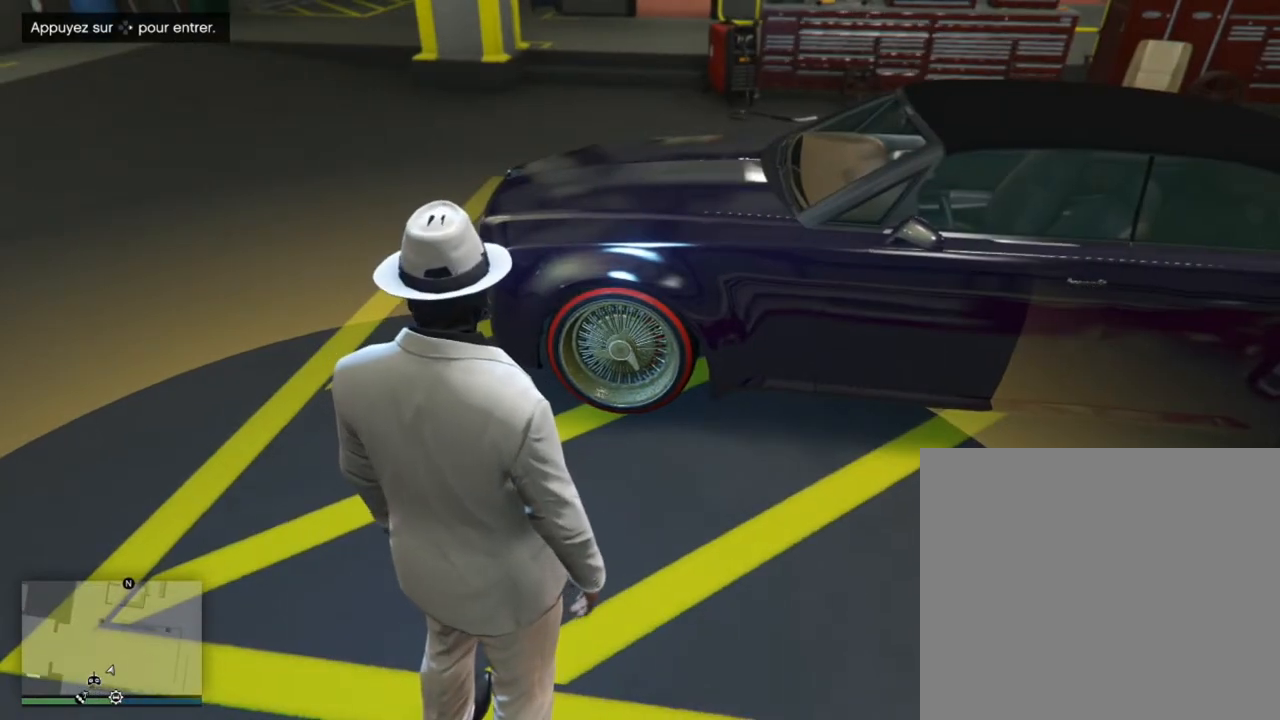
{"buttons": [], "left_stick": "up-left", "right_stick": "left", "events": []}
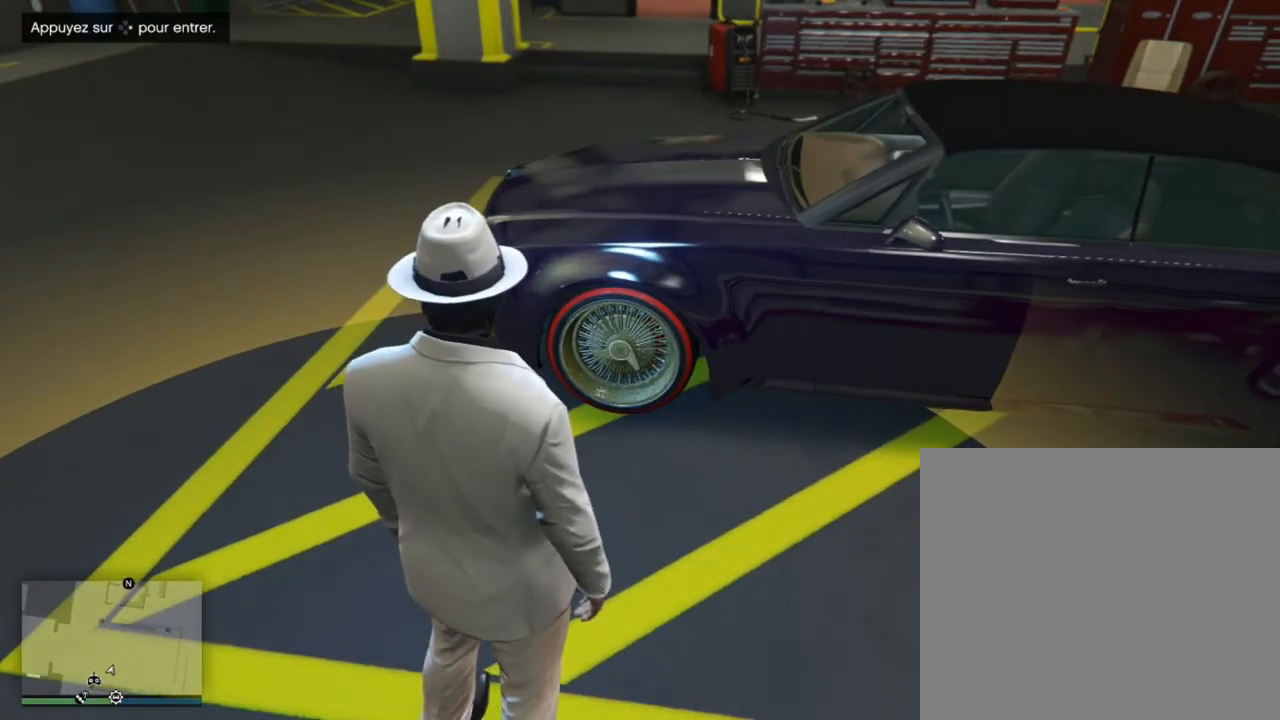
{"buttons": [], "left_stick": "up", "right_stick": "down-left", "events": [[334, "left_stick", "up"], [501, "right_stick", "down-left"]]}
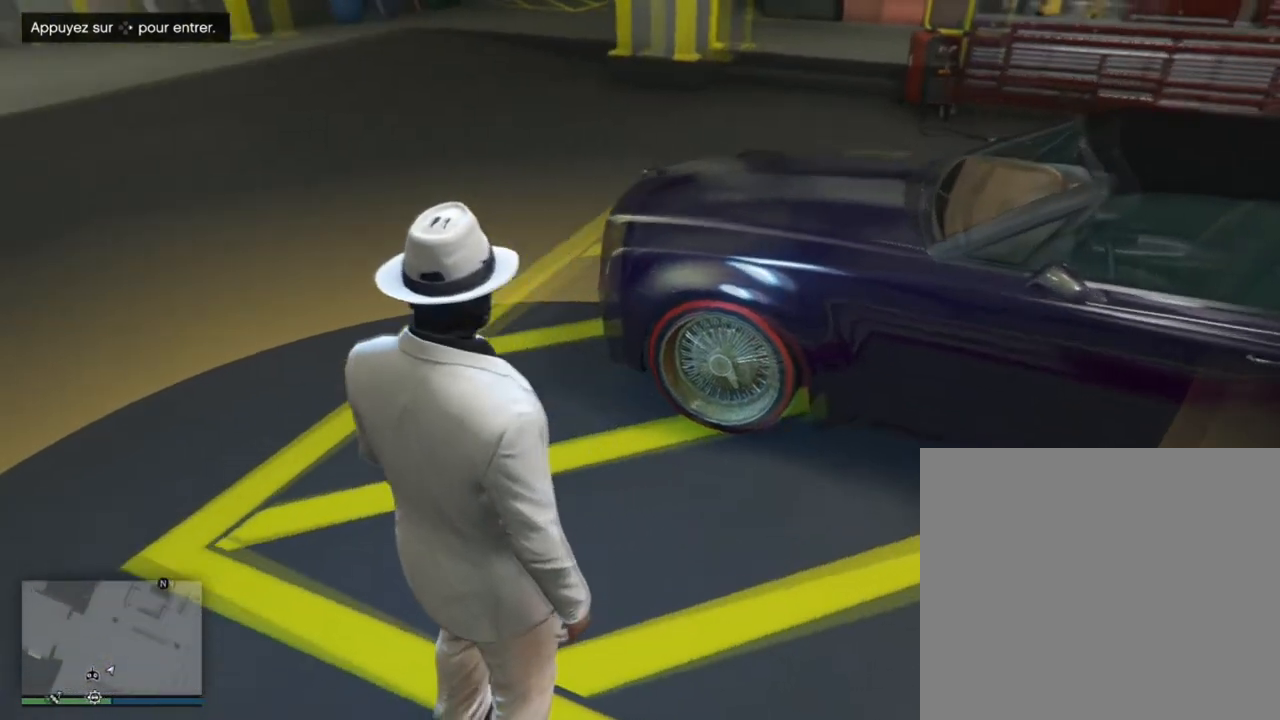
{"buttons": [], "left_stick": "up", "right_stick": "down-left", "events": []}
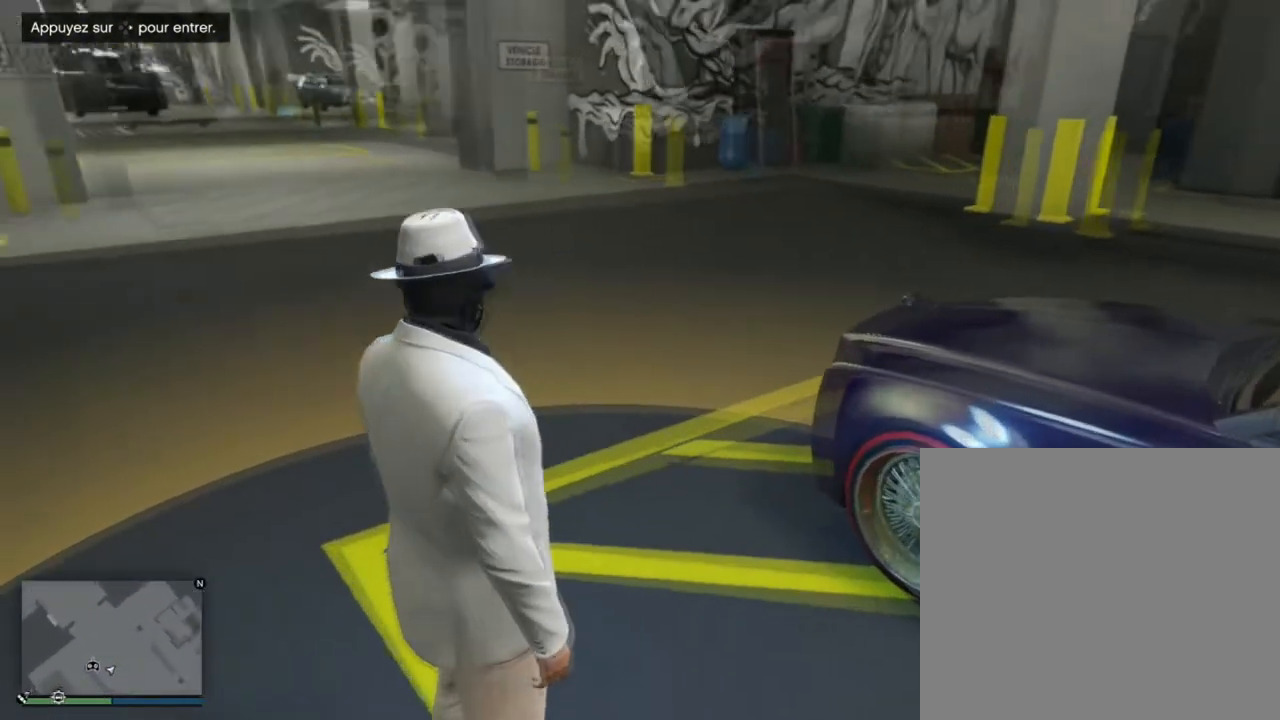
{"buttons": [], "left_stick": "center", "right_stick": "center", "events": [[67, "left_stick", "center"], [334, "right_stick", "center"]]}
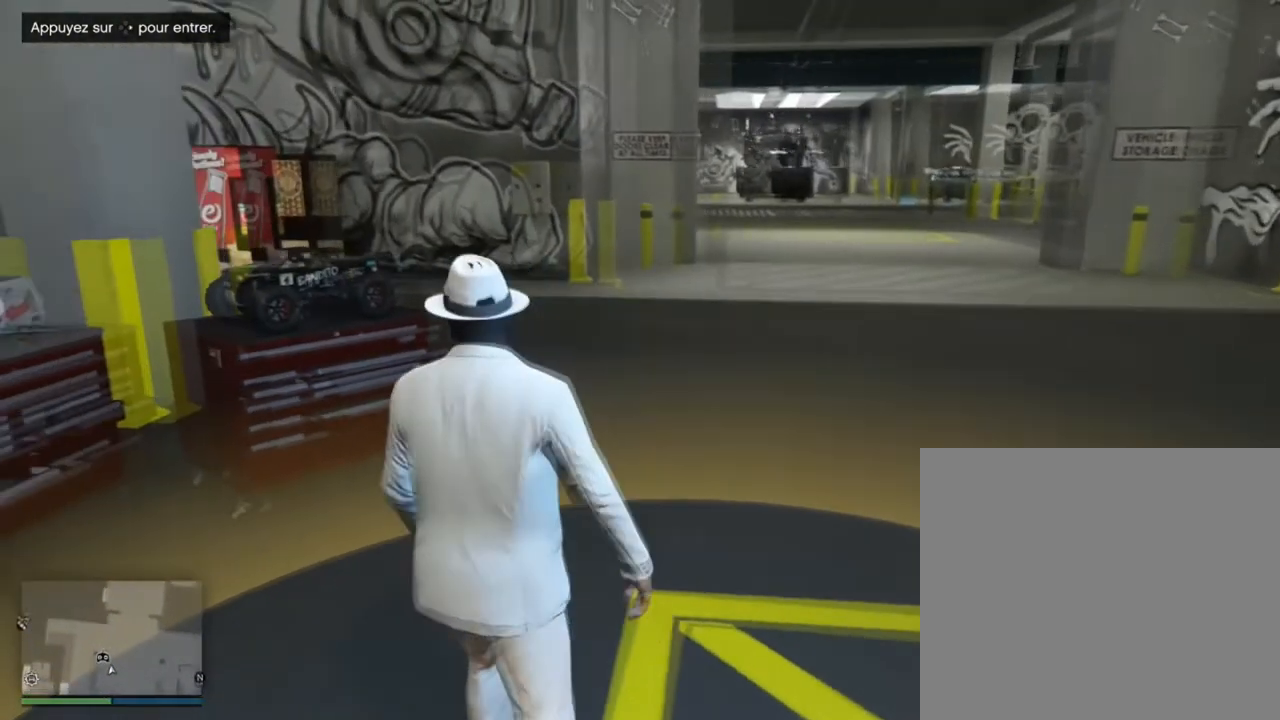
{"buttons": [], "left_stick": "center", "right_stick": "up-left", "events": [[133, "right_stick", "left"], [200, "right_stick", "up-left"]]}
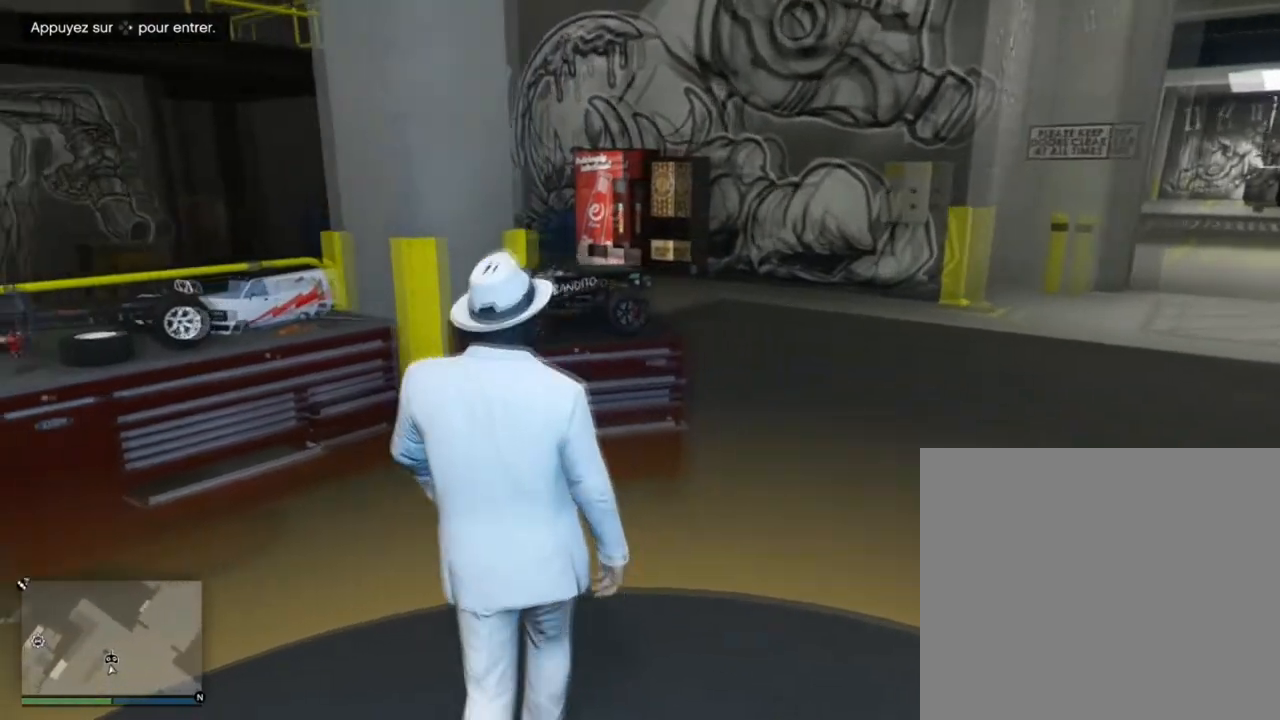
{"buttons": [], "left_stick": "center", "right_stick": "up-right", "events": [[100, "right_stick", "center"], [501, "right_stick", "up-right"]]}
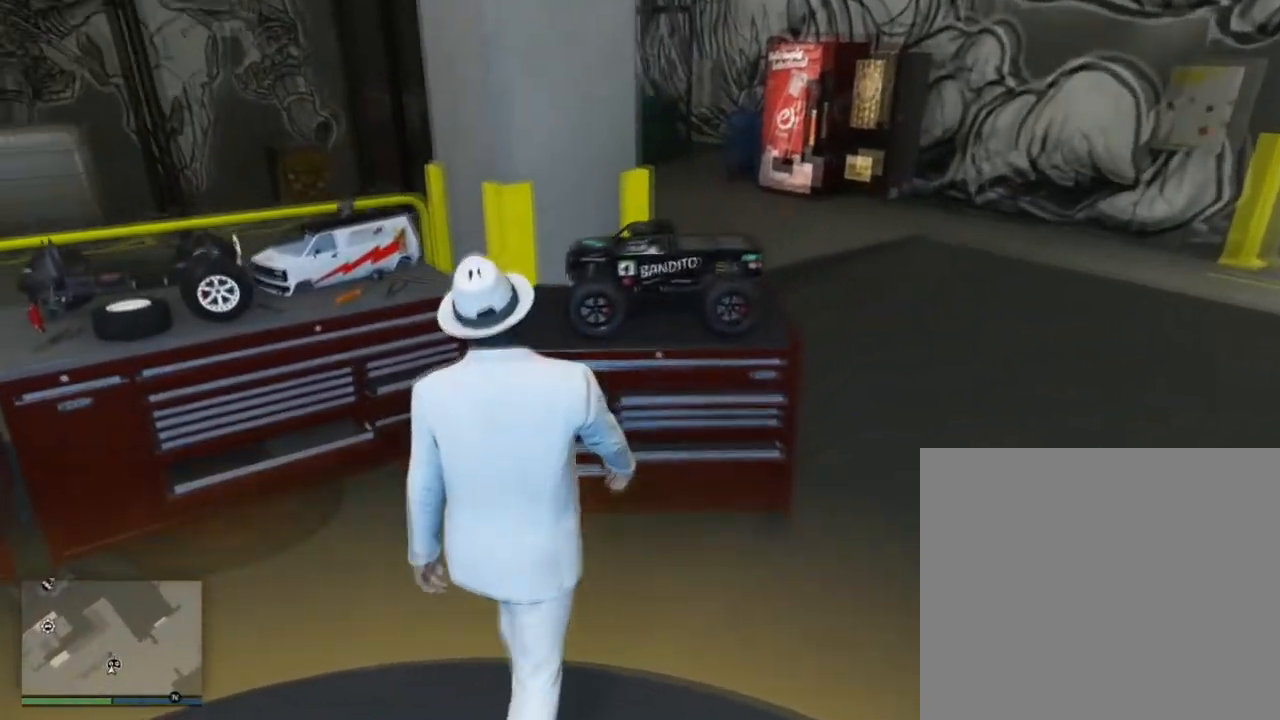
{"buttons": [], "left_stick": "down", "right_stick": "right", "events": [[133, "right_stick", "right"], [200, "left_stick", "down"]]}
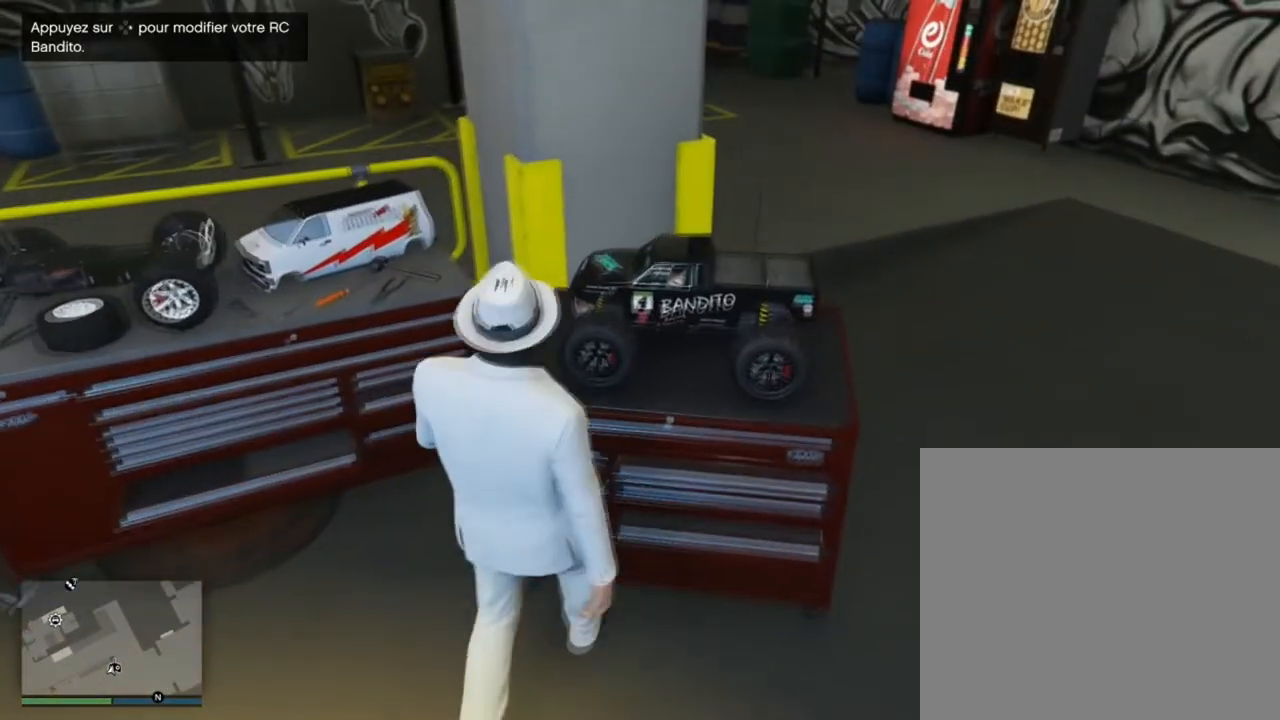
{"buttons": [], "left_stick": "down", "right_stick": "right", "events": []}
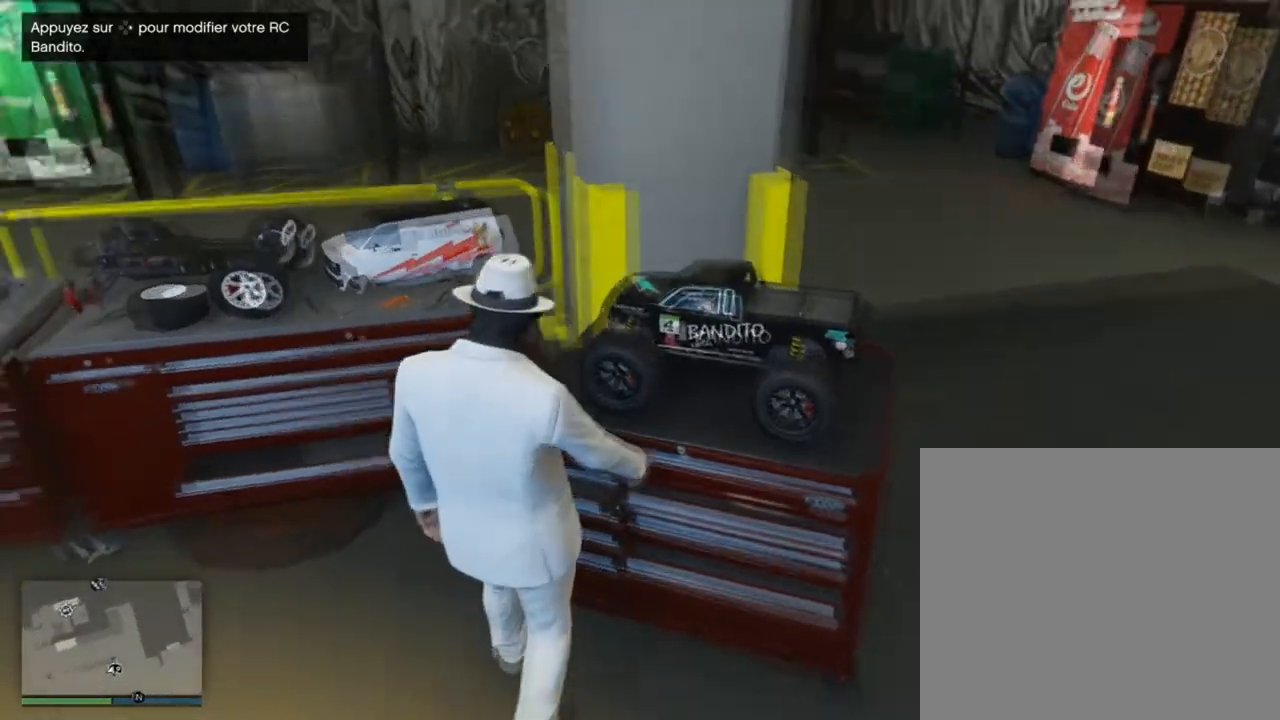
{"buttons": [], "left_stick": "center", "right_stick": "left", "events": [[66, "left_stick", "down-left"], [133, "right_stick", "center"], [266, "right_stick", "left"], [333, "left_stick", "left"], [500, "left_stick", "center"]]}
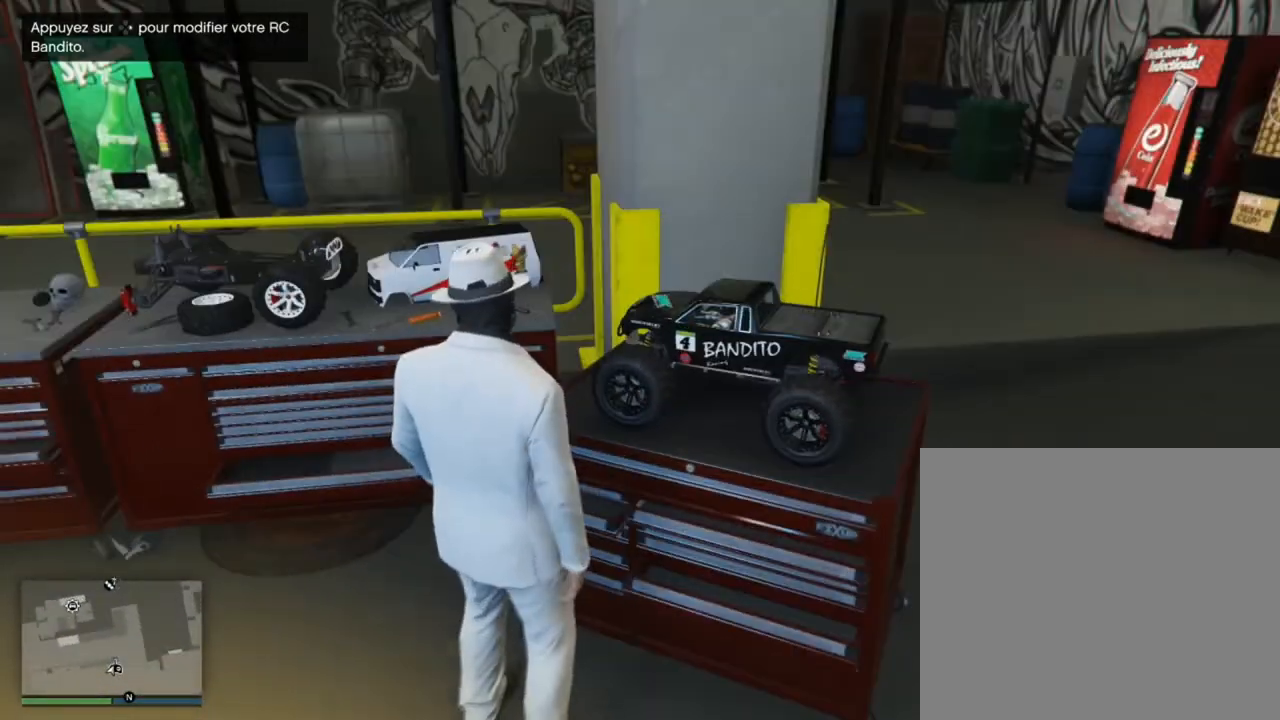
{"buttons": [], "left_stick": "center", "right_stick": "right", "events": [[67, "right_stick", "center"], [167, "right_stick", "right"]]}
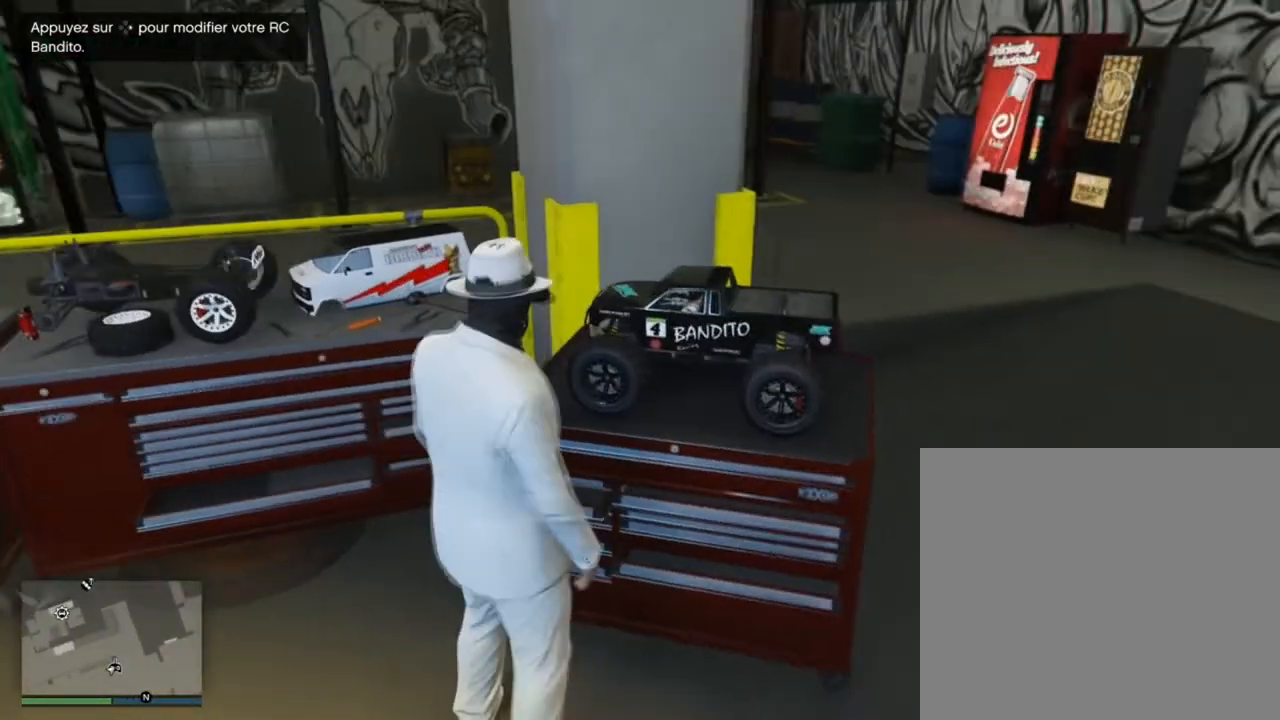
{"buttons": [], "left_stick": "down-right", "right_stick": "left", "events": [[166, "right_stick", "down-right"], [233, "left_stick", "down-right"], [266, "right_stick", "center"], [467, "right_stick", "left"]]}
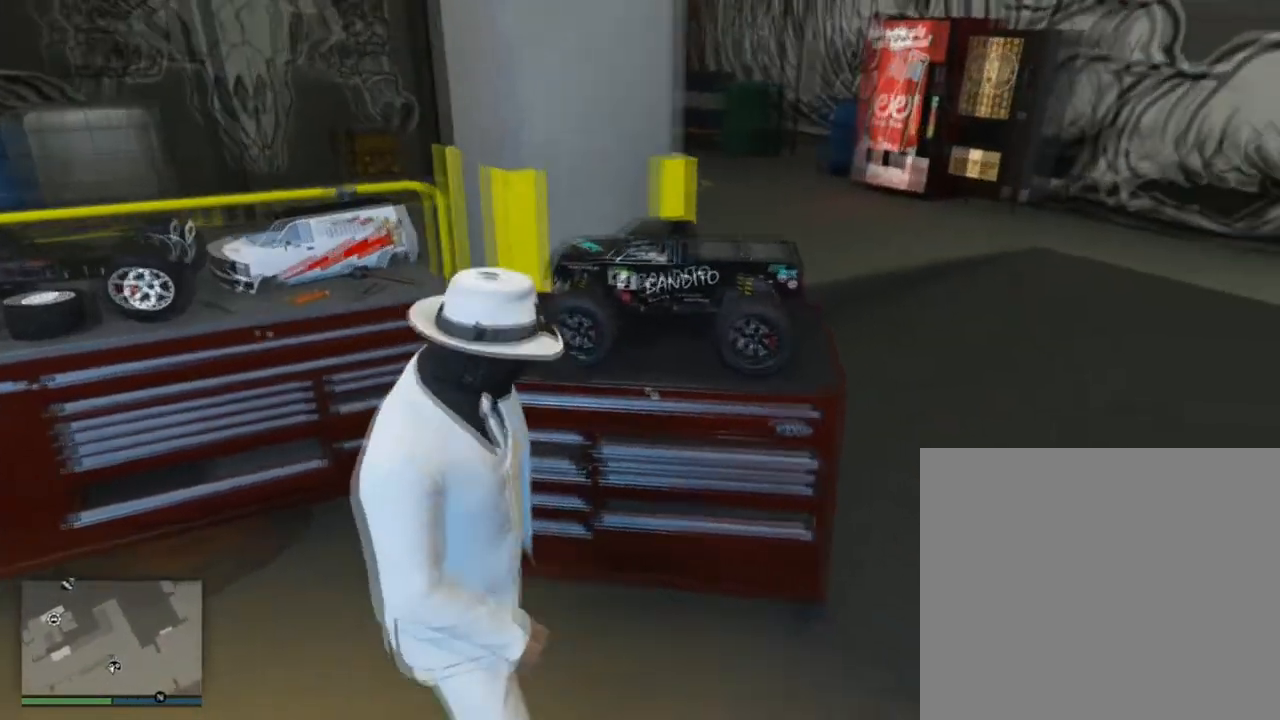
{"buttons": [], "left_stick": "right", "right_stick": "left", "events": [[367, "left_stick", "right"]]}
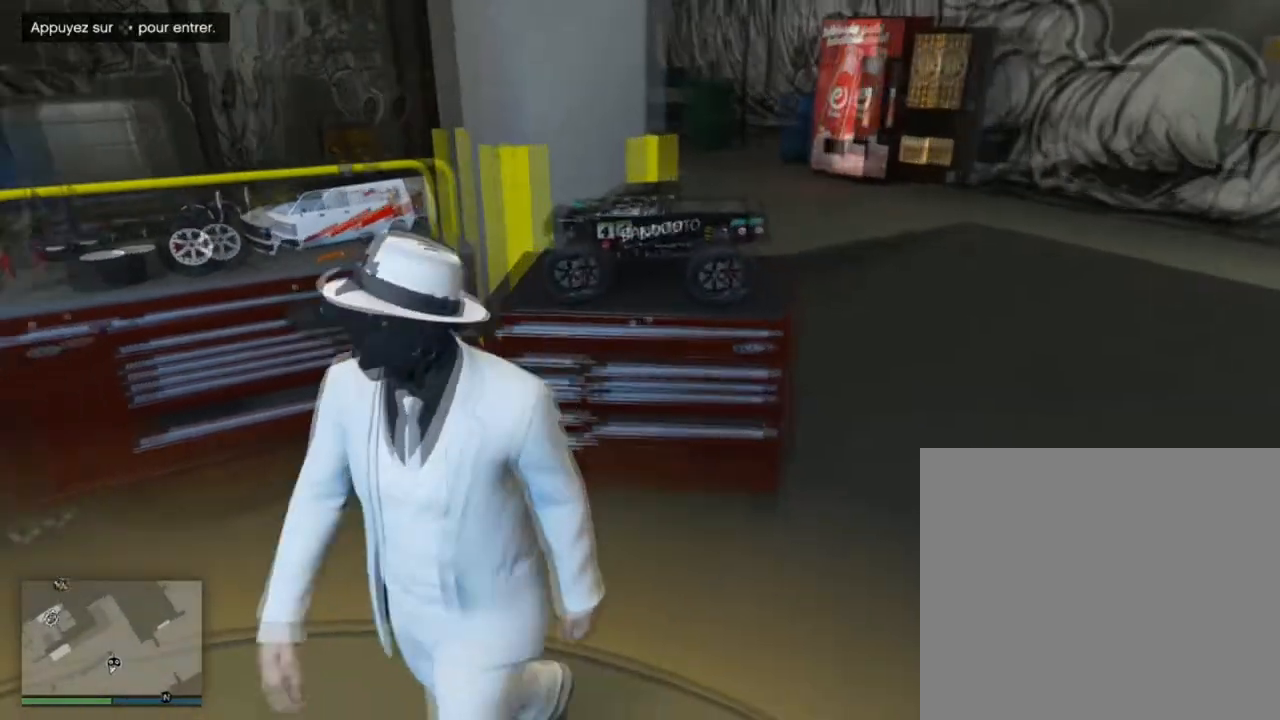
{"buttons": [], "left_stick": "center", "right_stick": "right", "events": [[100, "right_stick", "center"], [166, "left_stick", "up"], [300, "right_stick", "right"], [367, "left_stick", "center"]]}
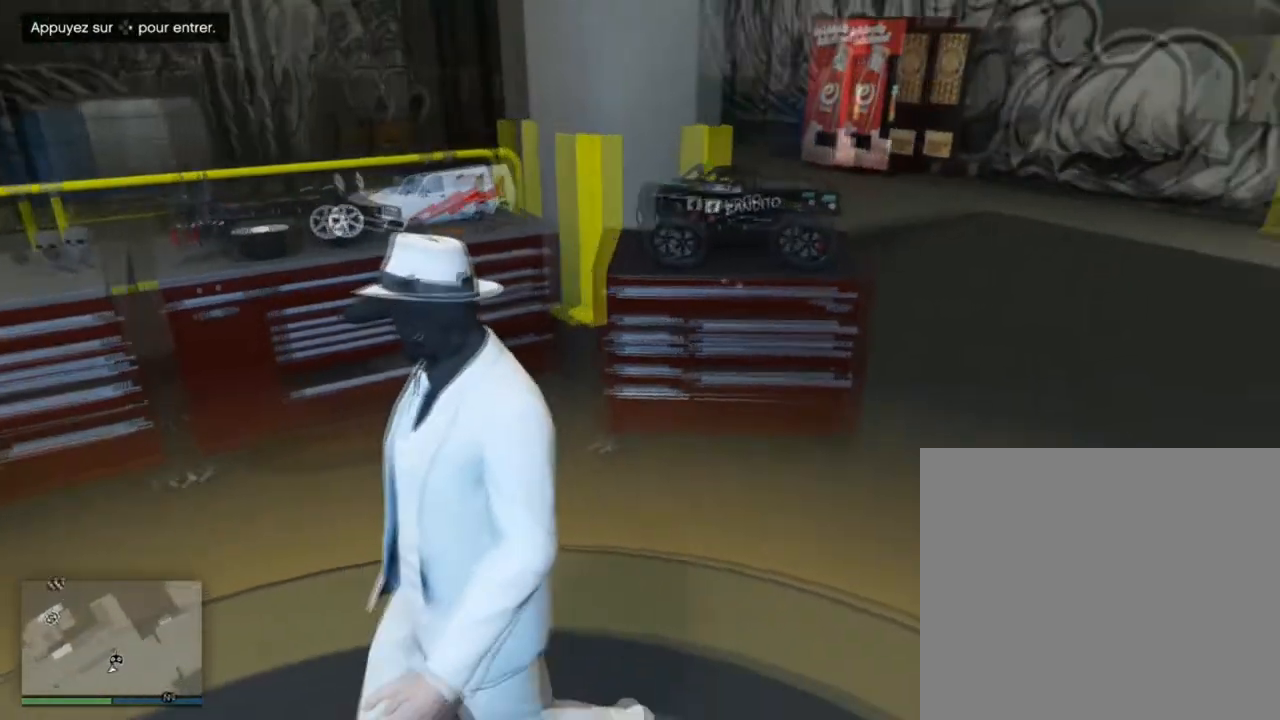
{"buttons": [], "left_stick": "up", "right_stick": "down-right", "events": [[167, "left_stick", "up"], [300, "right_stick", "down-right"]]}
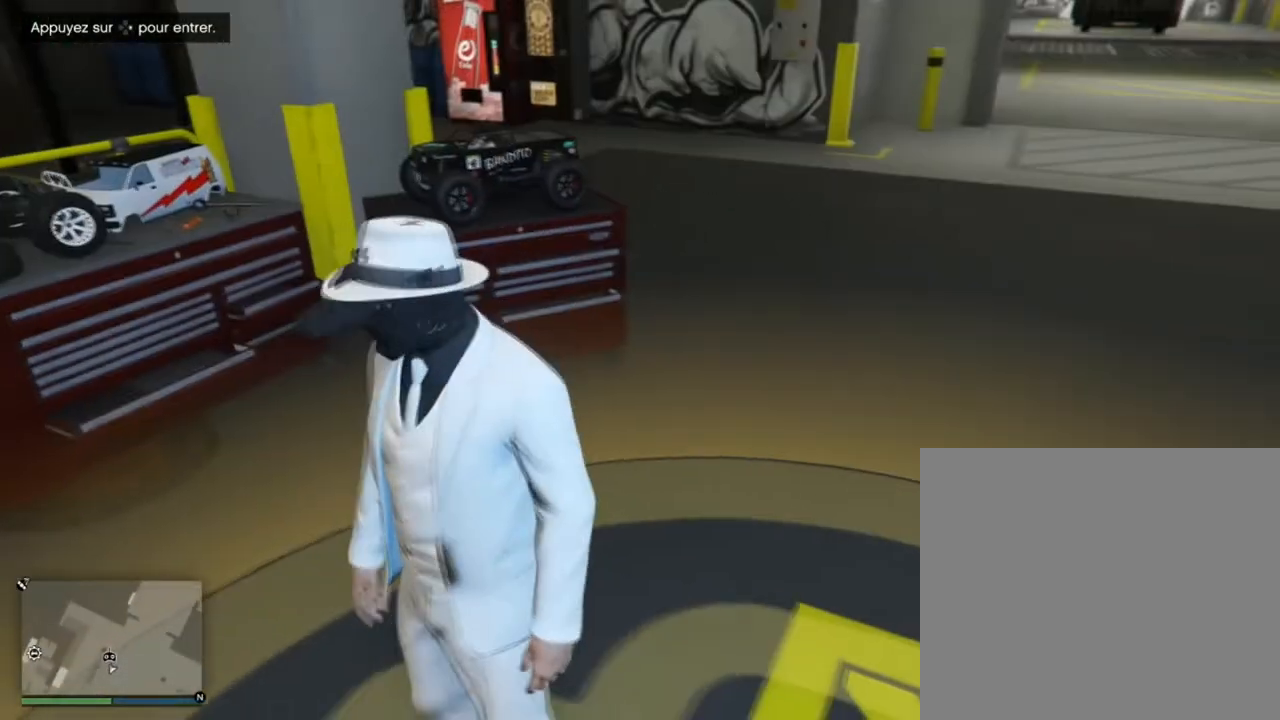
{"buttons": [], "left_stick": "up", "right_stick": "center", "events": [[33, "left_stick", "center"], [33, "right_stick", "right"], [300, "right_stick", "center"], [400, "left_stick", "up"]]}
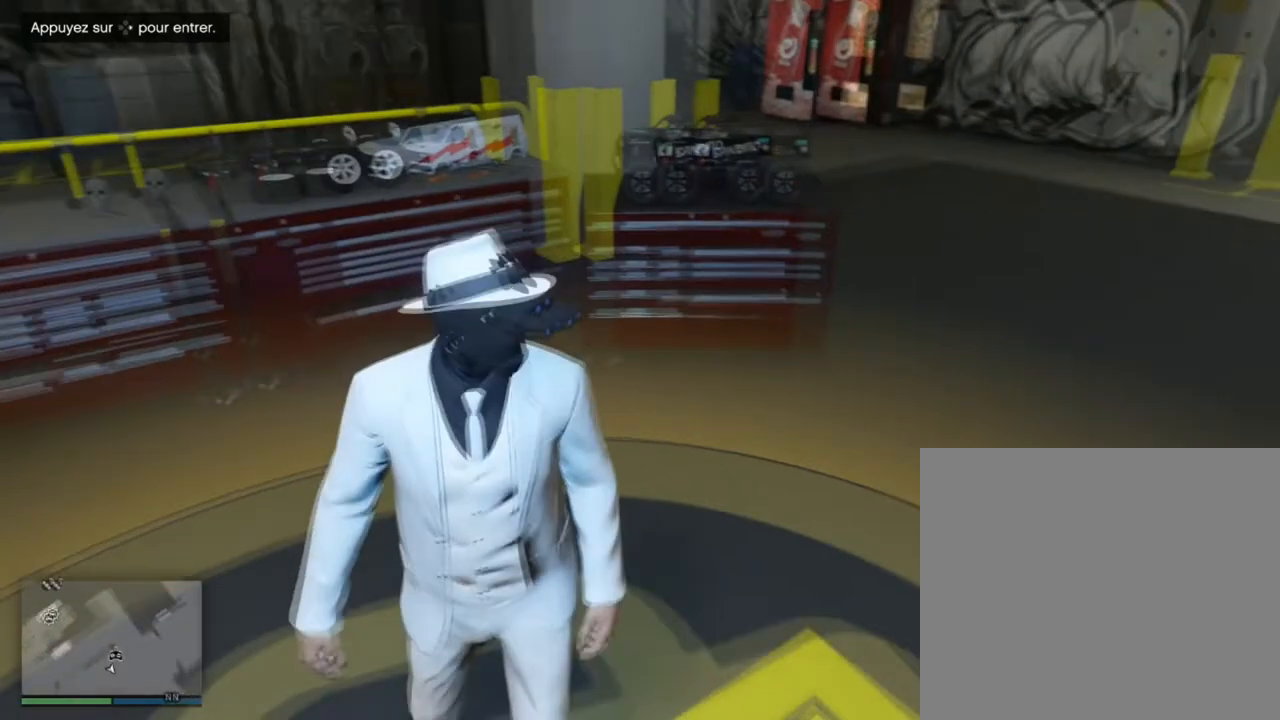
{"buttons": [], "left_stick": "up", "right_stick": "center", "events": [[200, "left_stick", "center"], [267, "right_stick", "left"], [367, "left_stick", "up"], [501, "right_stick", "center"]]}
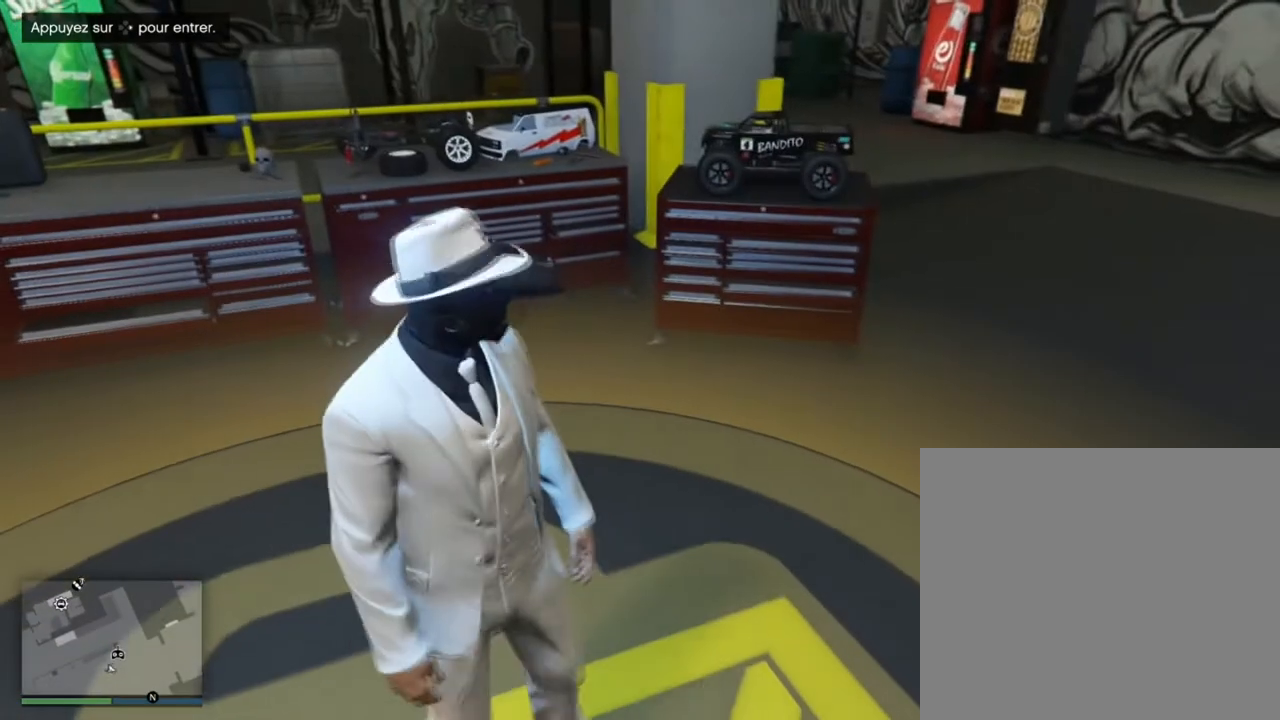
{"buttons": [], "left_stick": "center", "right_stick": "center", "events": [[367, "left_stick", "center"]]}
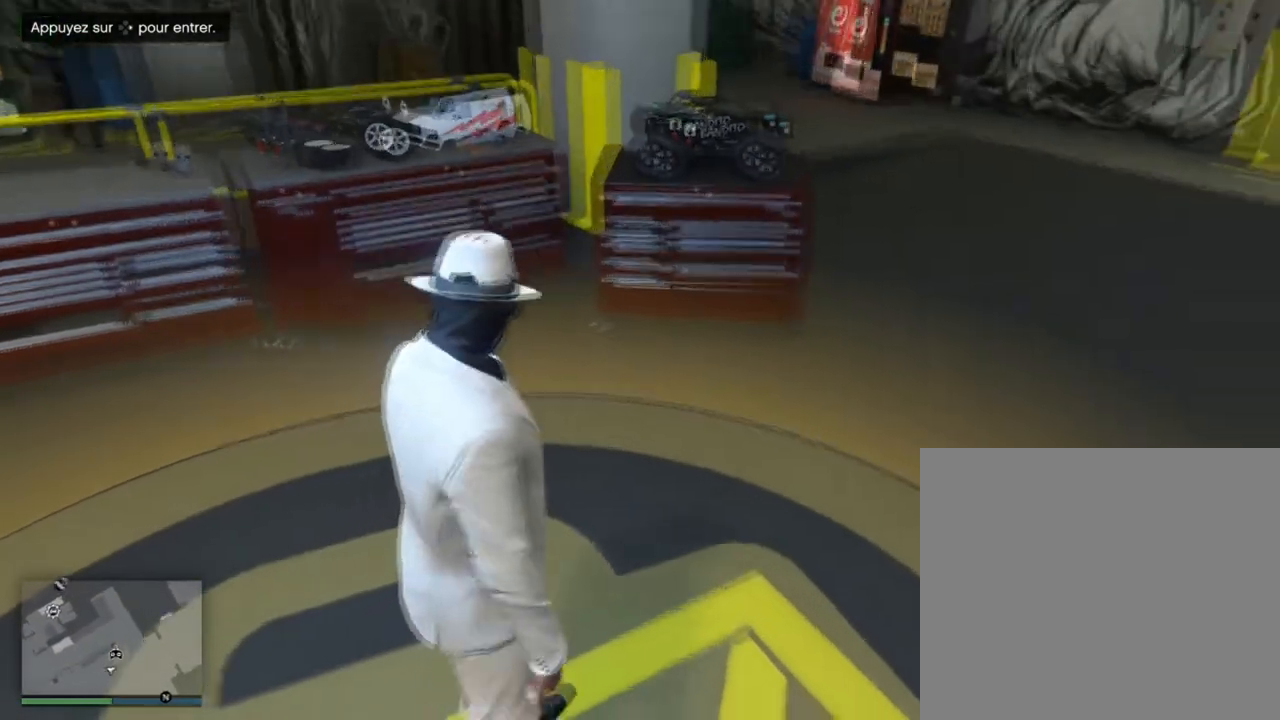
{"buttons": [], "left_stick": "up", "right_stick": "center", "events": [[234, "left_stick", "up"]]}
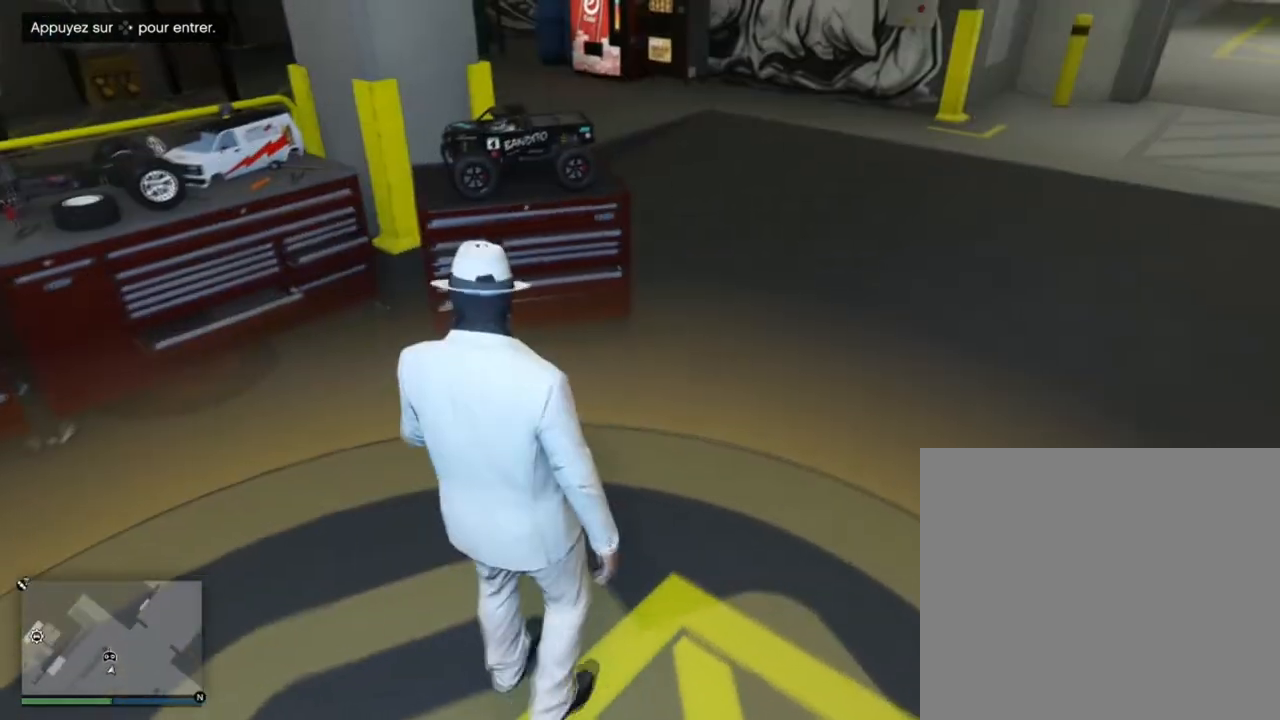
{"buttons": [], "left_stick": "up", "right_stick": "center", "events": [[166, "left_stick", "center"], [433, "left_stick", "up"]]}
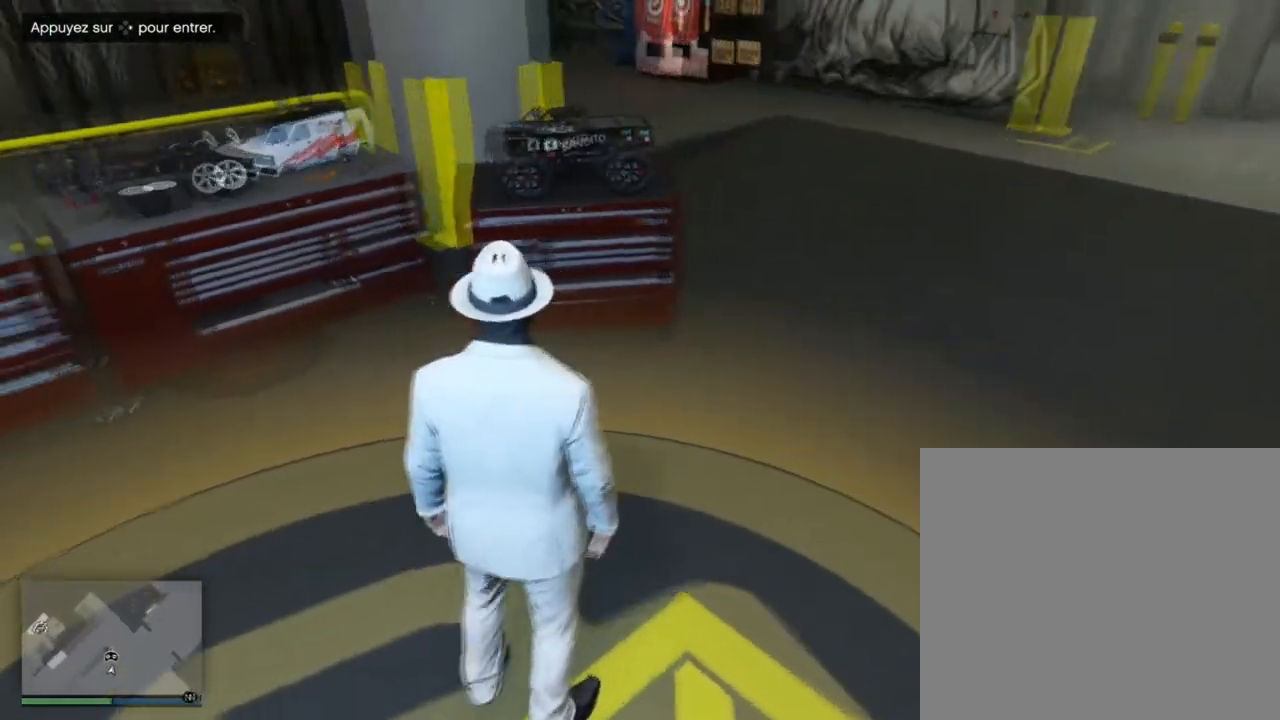
{"buttons": [], "left_stick": "center", "right_stick": "center", "events": [[400, "left_stick", "center"]]}
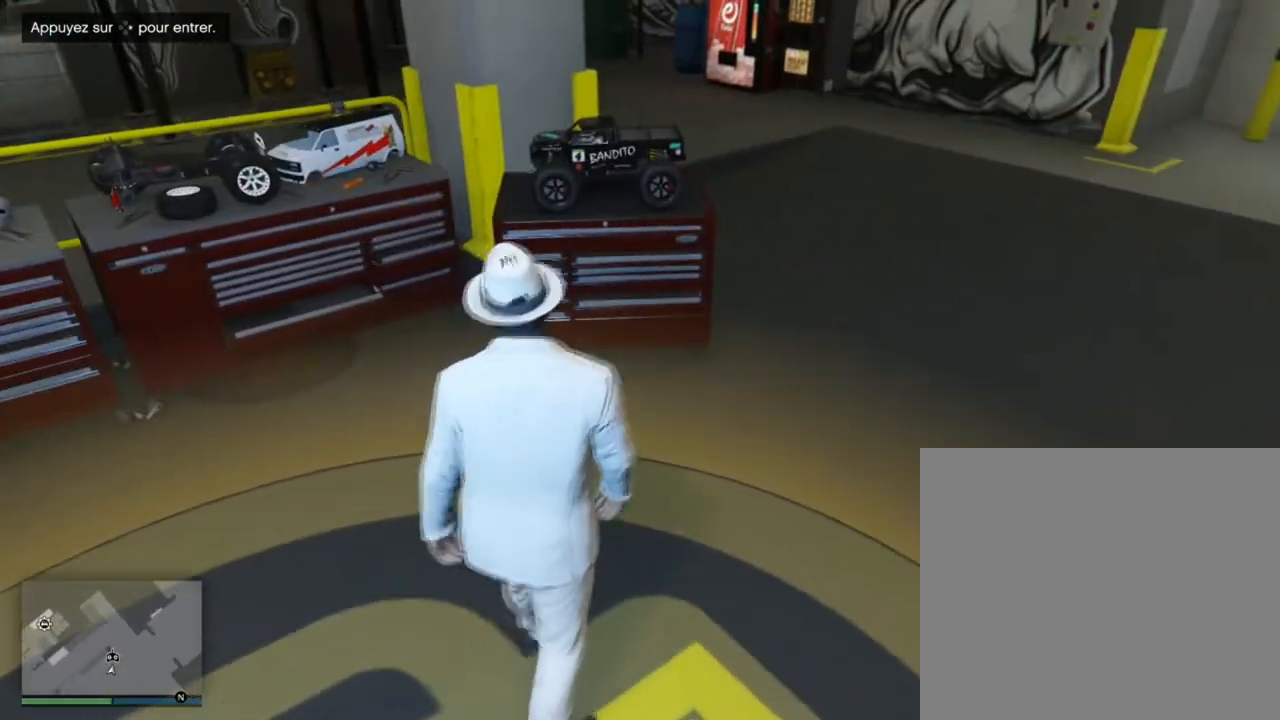
{"buttons": [], "left_stick": "up", "right_stick": "center", "events": [[233, "left_stick", "up"]]}